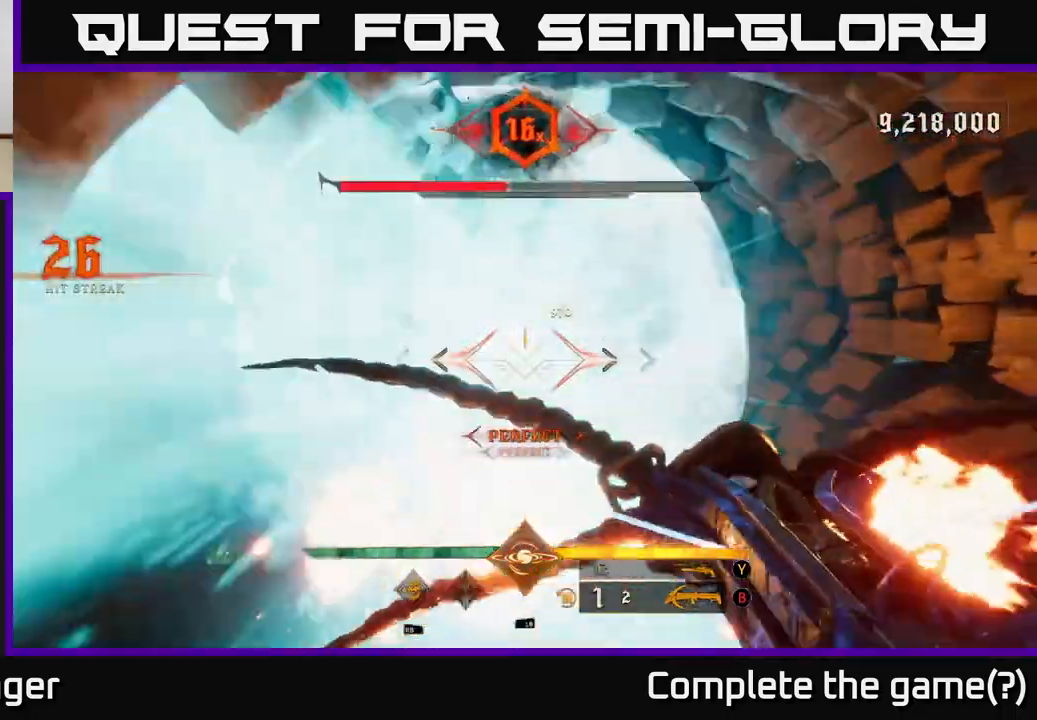
Gameplay with a controller (Xbox layout); each line is a JSON object with the inputs held at the frame after it. "events" lists button and stick changes between this image and that frame as [ms after this image, input, new state], when the widget could be followed in between.
{"buttons": [], "left_stick": "right", "right_stick": "center", "events": [[183, "left_stick", "center"], [200, "right_stick", "up-left"], [250, "left_stick", "right"], [300, "R2", "down"], [333, "right_stick", "center"], [417, "R2", "up"]]}
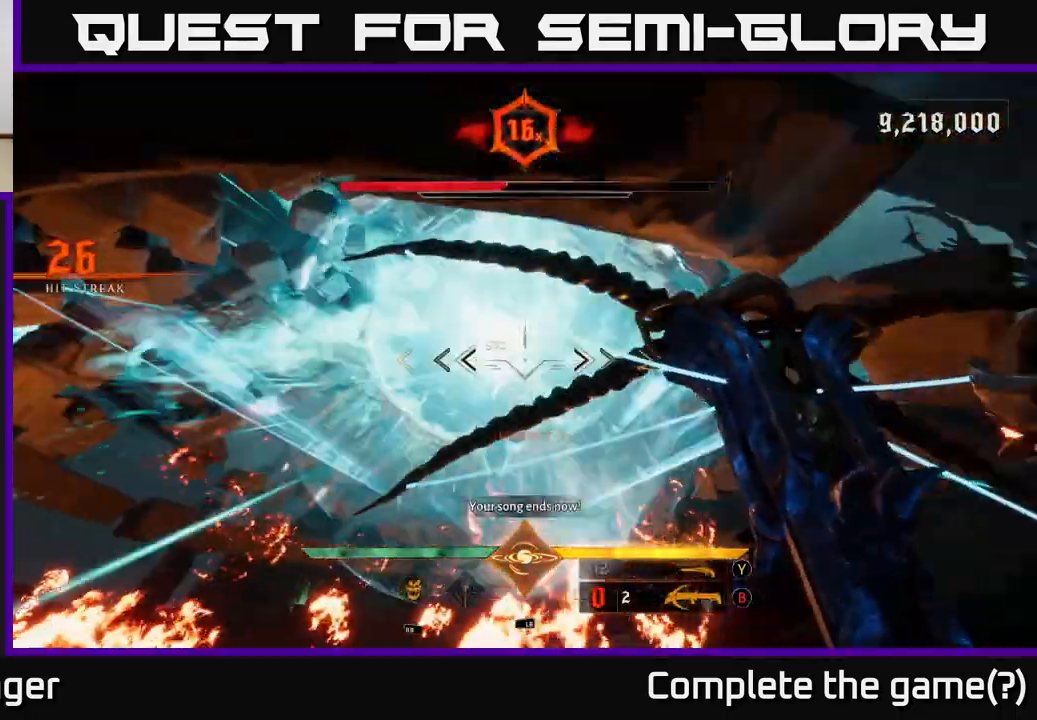
{"buttons": [], "left_stick": "down-right", "right_stick": "center", "events": [[67, "right_stick", "down-left"], [167, "left_stick", "down-right"], [400, "right_stick", "center"]]}
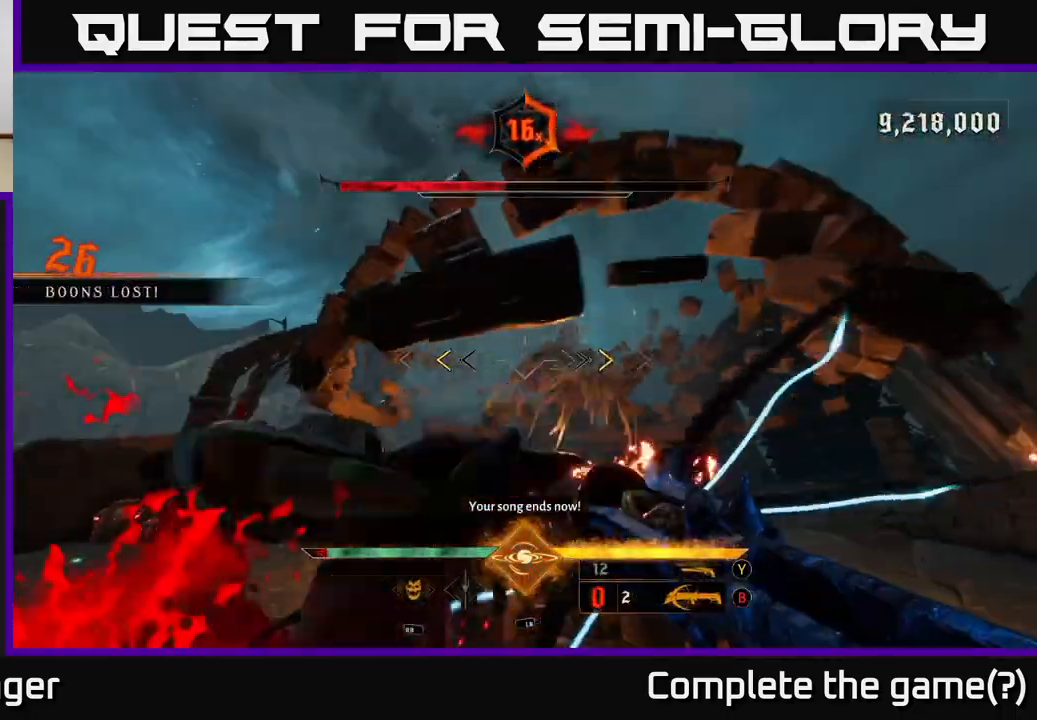
{"buttons": [], "left_stick": "right", "right_stick": "center", "events": [[267, "left_stick", "right"], [350, "X", "down"], [433, "X", "up"]]}
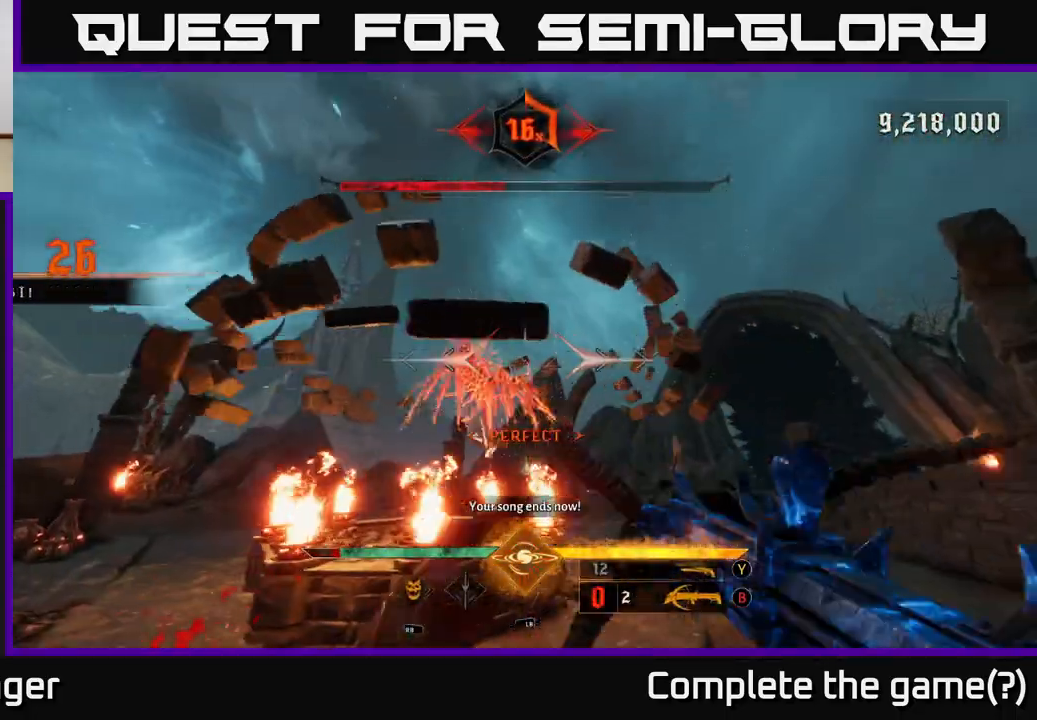
{"buttons": [], "left_stick": "up-right", "right_stick": "center", "events": [[117, "right_stick", "down-left"], [233, "left_stick", "up-right"], [233, "right_stick", "up-left"], [283, "R2", "down"], [300, "right_stick", "center"], [400, "R2", "up"]]}
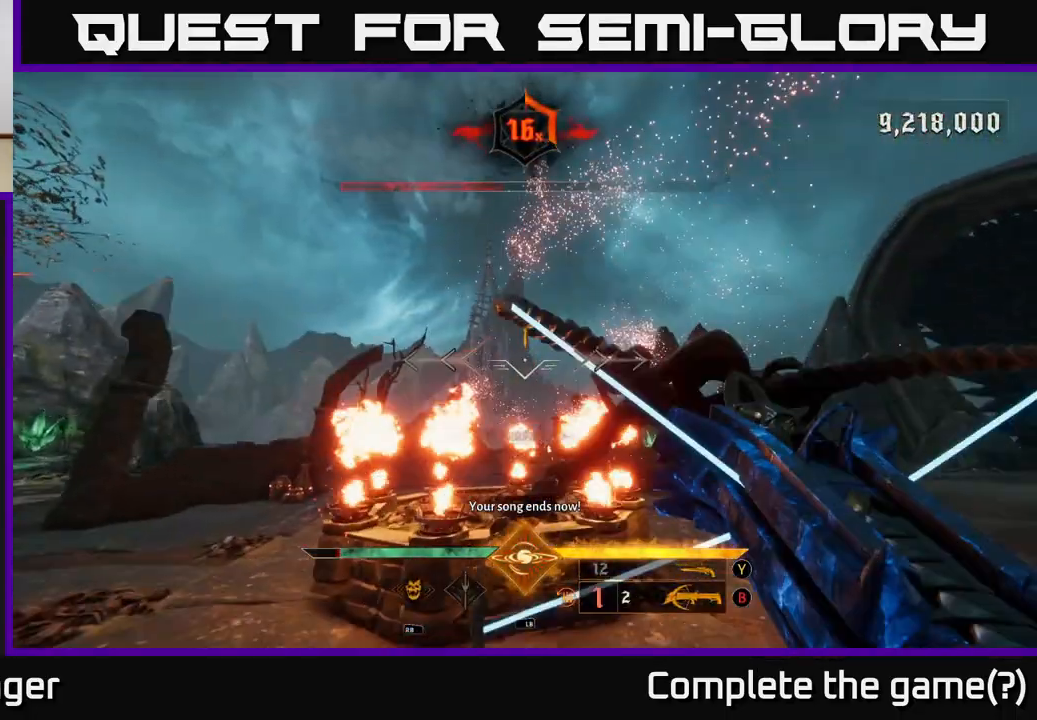
{"buttons": [], "left_stick": "left", "right_stick": "center", "events": [[100, "right_stick", "down"], [167, "left_stick", "down-right"], [217, "left_stick", "down"], [267, "right_stick", "center"], [350, "X", "down"], [417, "X", "up"], [483, "left_stick", "left"]]}
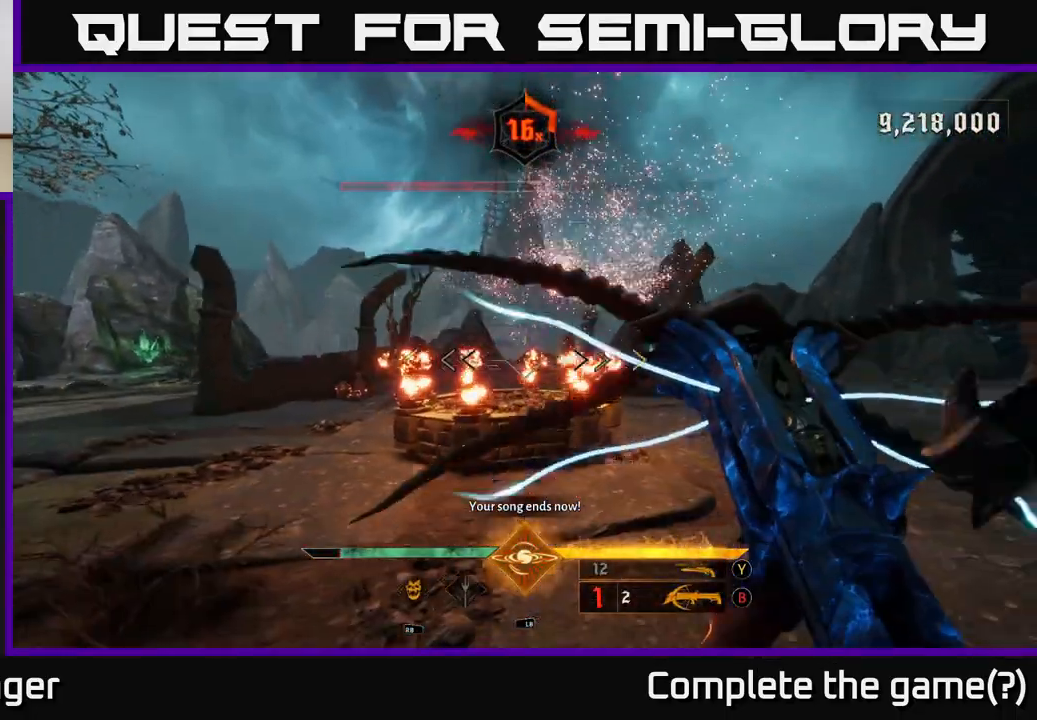
{"buttons": [], "left_stick": "up-left", "right_stick": "center", "events": [[217, "right_stick", "down-left"], [350, "left_stick", "up-left"], [350, "right_stick", "center"]]}
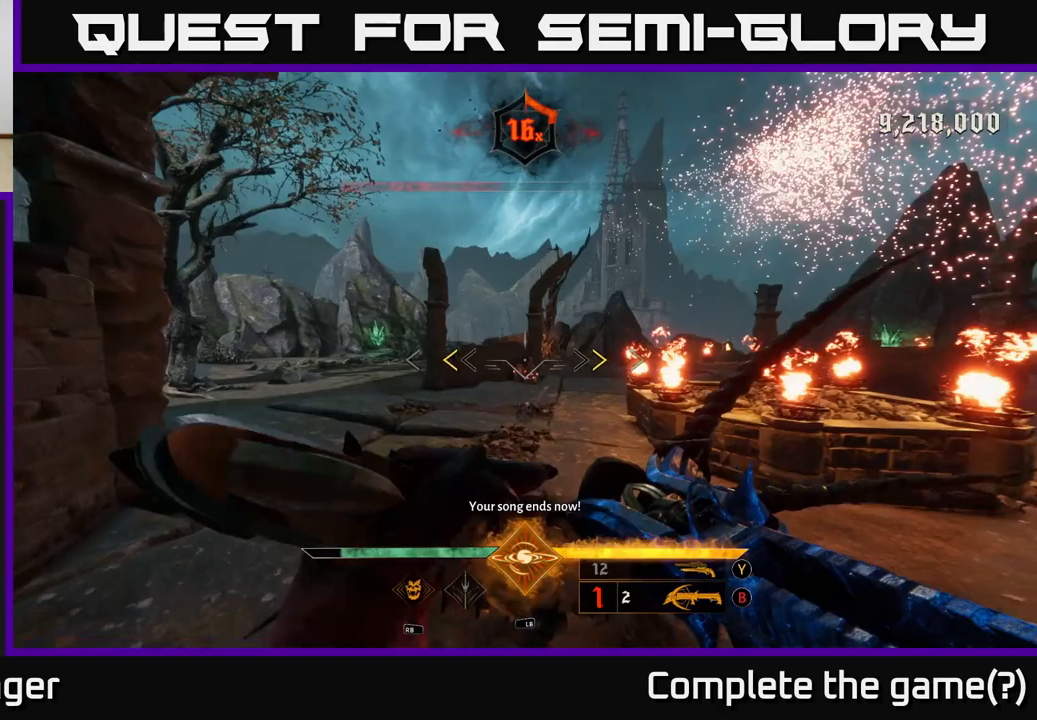
{"buttons": [], "left_stick": "up-left", "right_stick": "center", "events": [[300, "X", "down"], [350, "X", "up"]]}
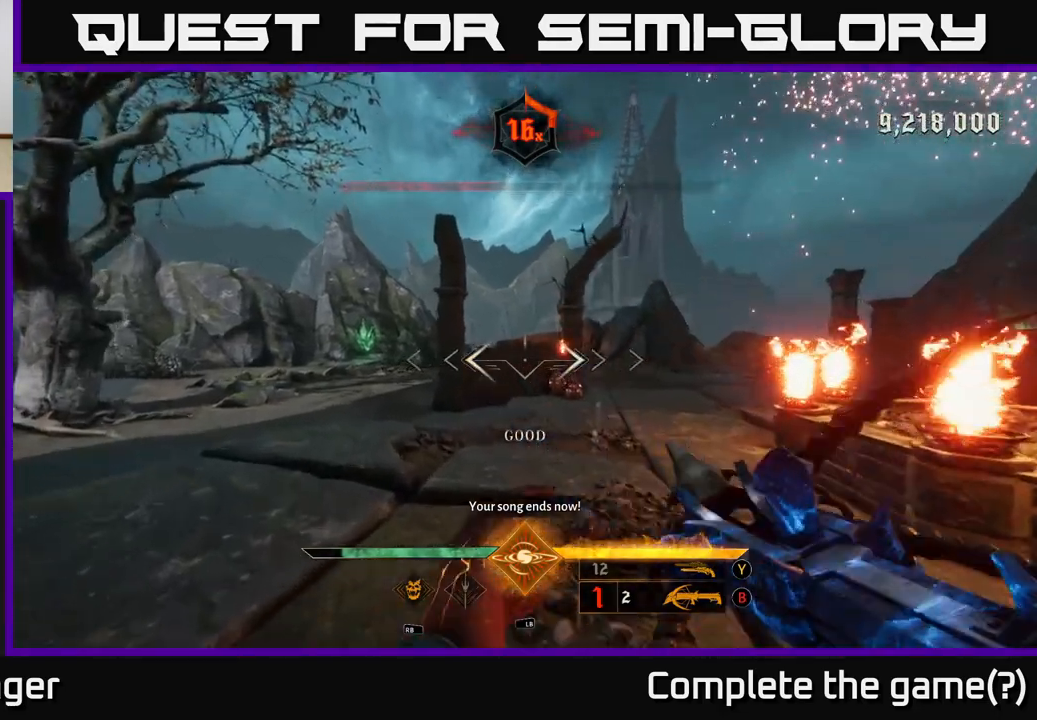
{"buttons": [], "left_stick": "up", "right_stick": "right", "events": [[33, "right_stick", "up-left"], [167, "left_stick", "up"], [183, "right_stick", "center"], [233, "R2", "down"], [300, "R2", "up"], [450, "right_stick", "right"]]}
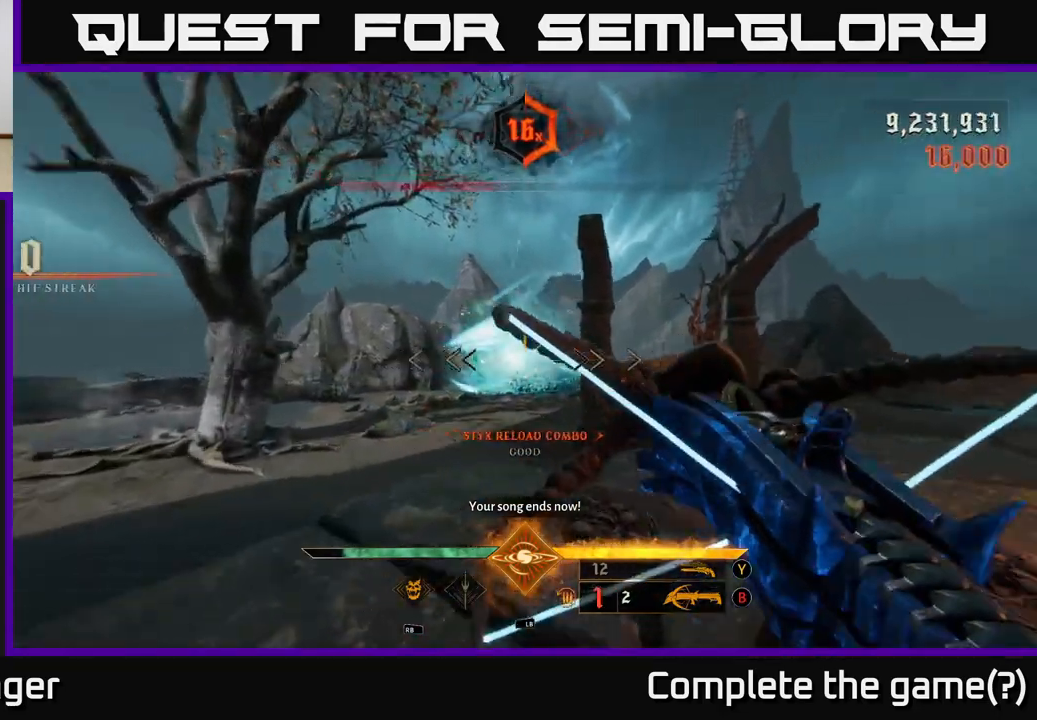
{"buttons": [], "left_stick": "up-left", "right_stick": "center", "events": [[83, "right_stick", "center"], [383, "left_stick", "up-left"]]}
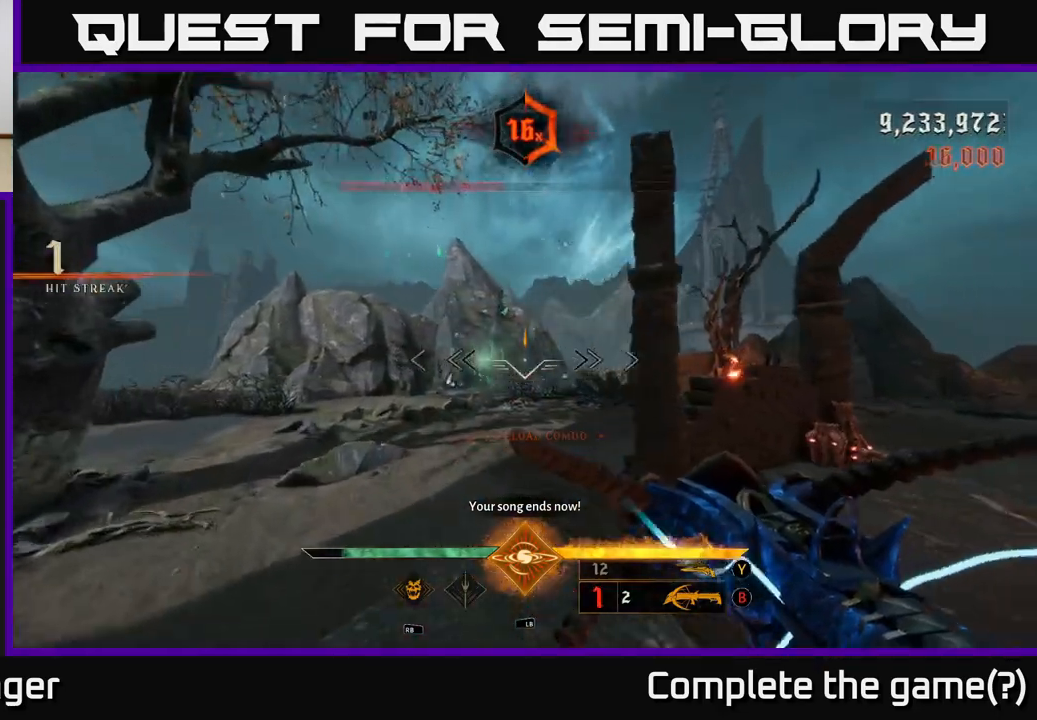
{"buttons": [], "left_stick": "up", "right_stick": "center", "events": [[167, "left_stick", "up"], [183, "X", "down"], [267, "X", "up"]]}
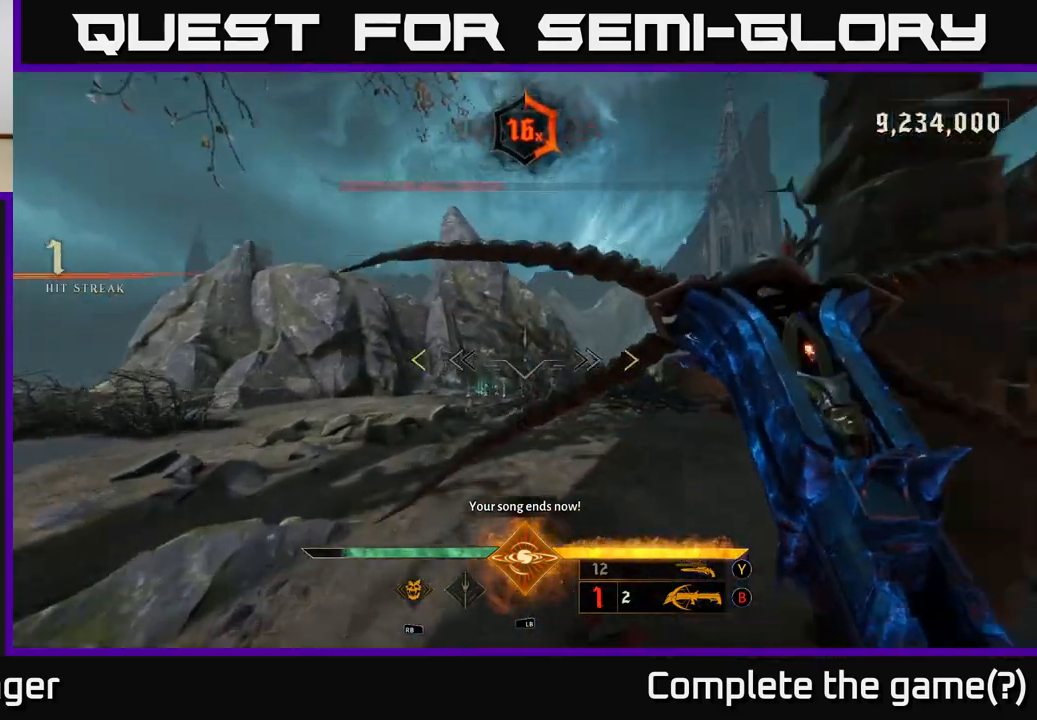
{"buttons": [], "left_stick": "up", "right_stick": "center", "events": []}
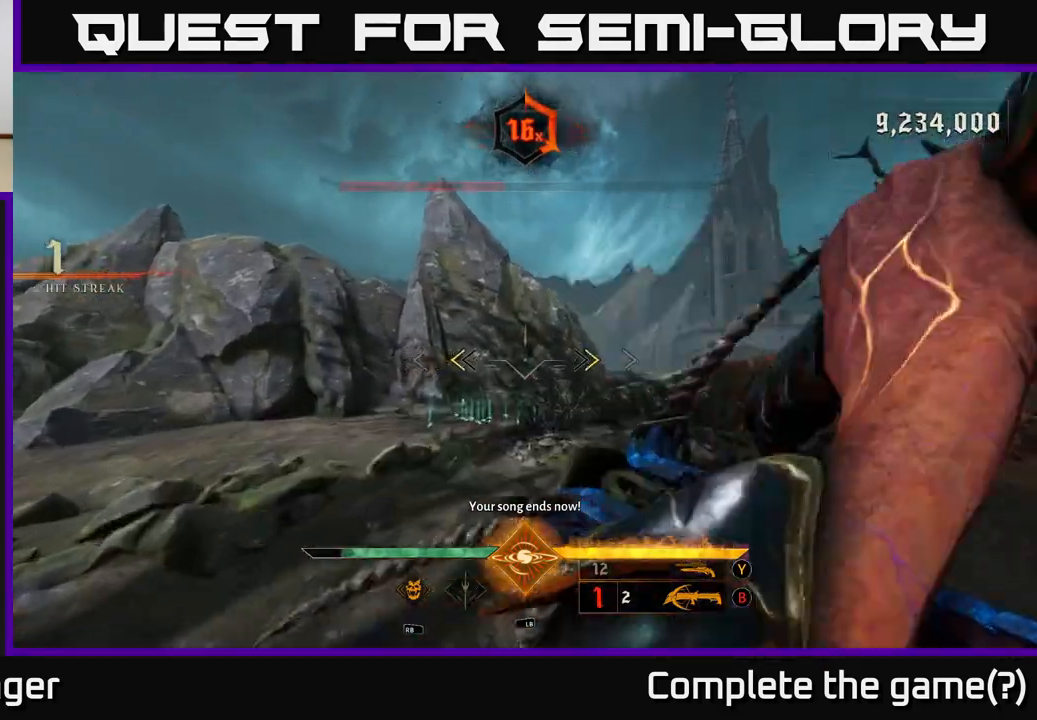
{"buttons": [], "left_stick": "up-left", "right_stick": "right", "events": [[400, "right_stick", "right"], [483, "left_stick", "up-left"]]}
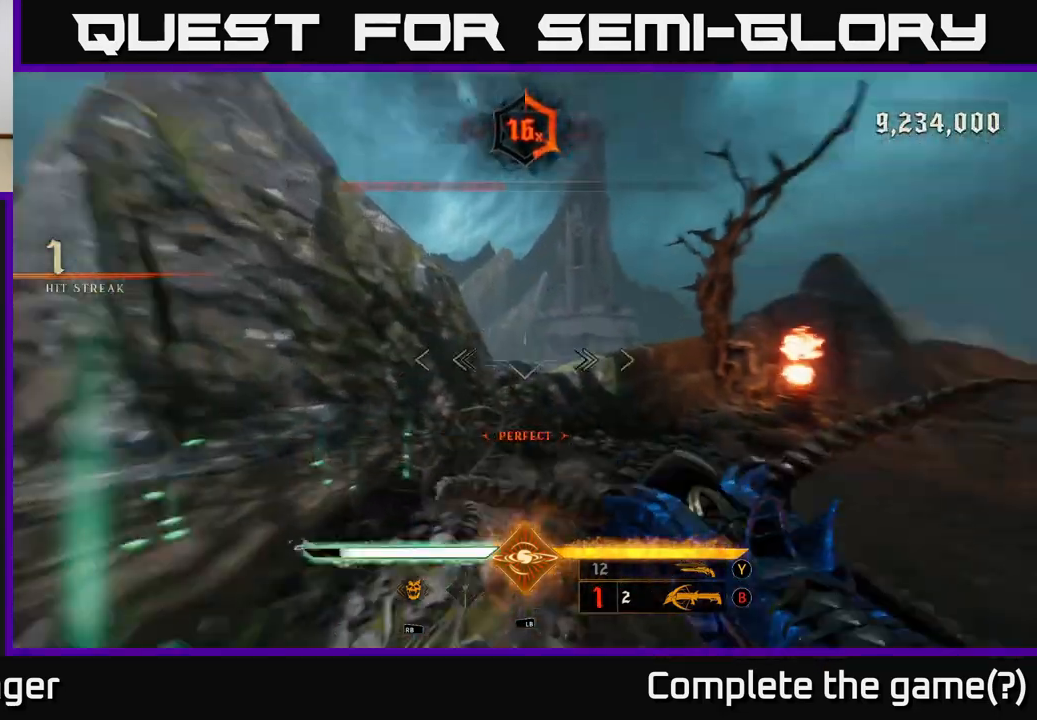
{"buttons": [], "left_stick": "down-right", "right_stick": "right", "events": [[150, "left_stick", "left"], [250, "left_stick", "down-left"], [450, "left_stick", "down-right"]]}
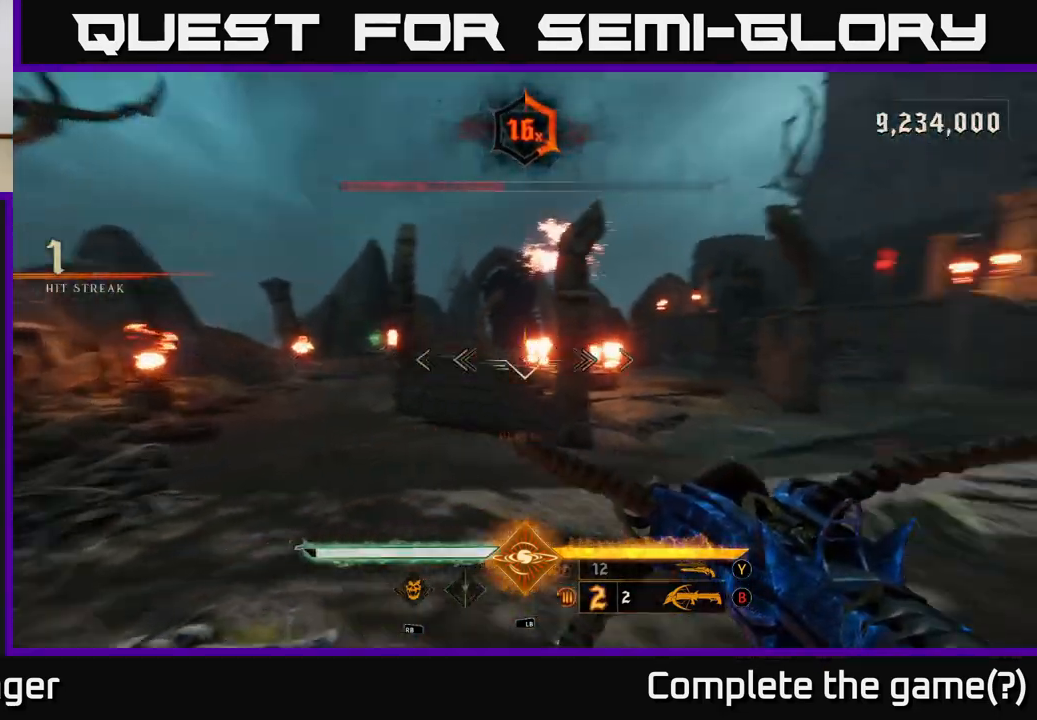
{"buttons": [], "left_stick": "up-right", "right_stick": "center", "events": [[17, "left_stick", "right"], [133, "left_stick", "up-right"], [150, "right_stick", "center"]]}
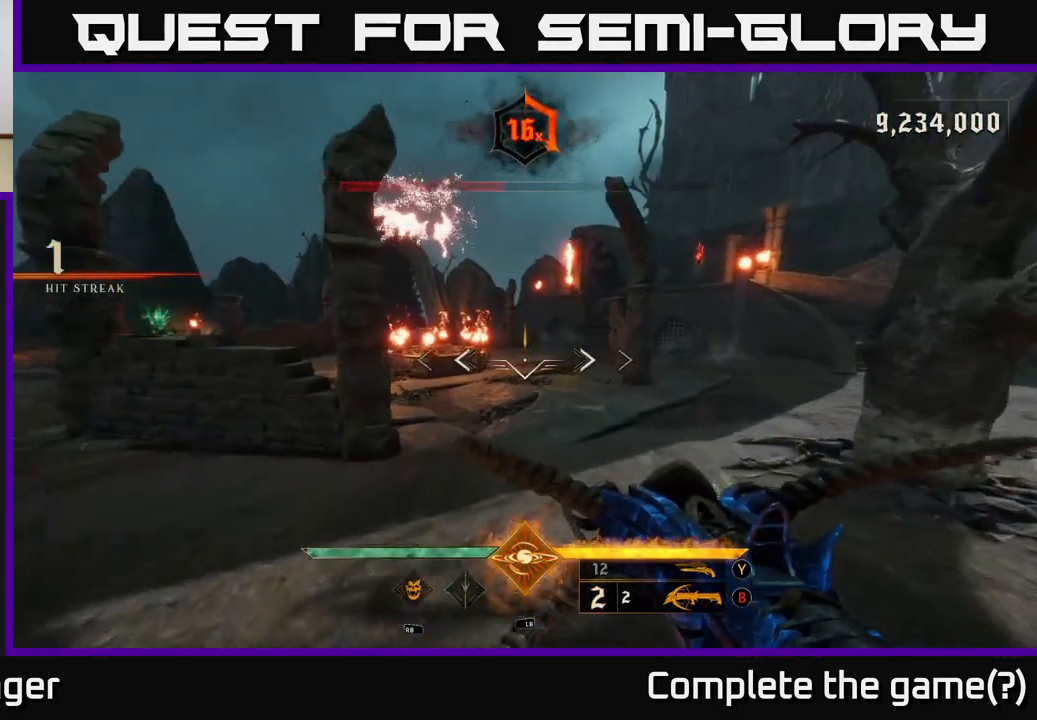
{"buttons": [], "left_stick": "up-right", "right_stick": "center", "events": [[150, "right_stick", "left"], [283, "right_stick", "center"]]}
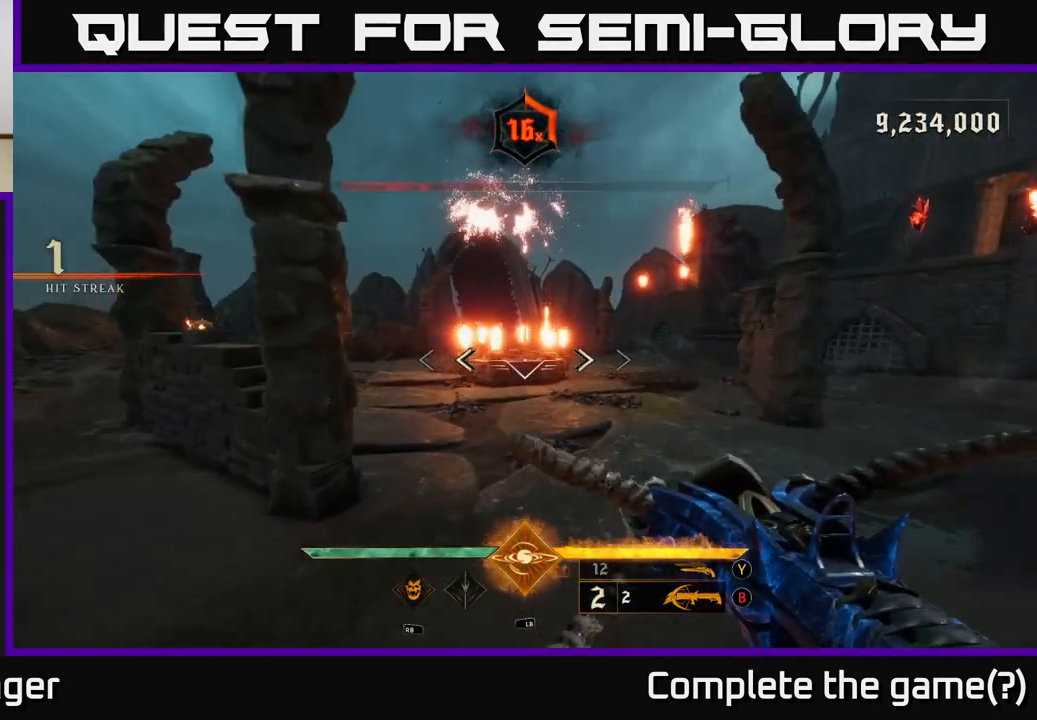
{"buttons": ["A"], "left_stick": "up-right", "right_stick": "center", "events": [[83, "A", "down"], [183, "A", "up"], [500, "A", "down"]]}
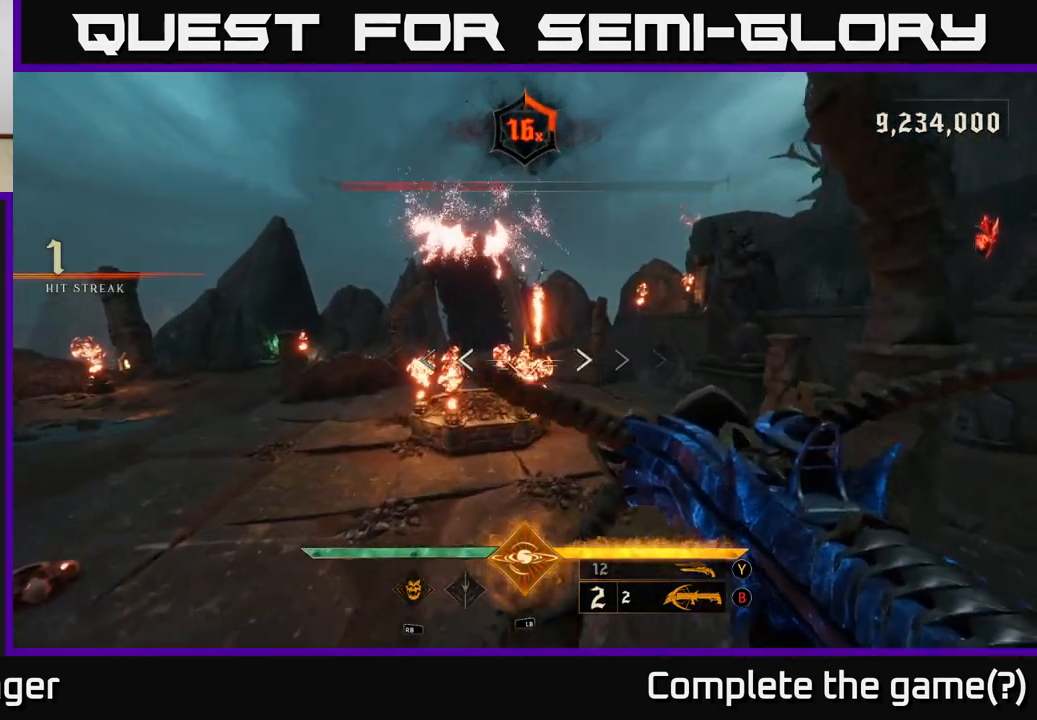
{"buttons": [], "left_stick": "down", "right_stick": "down-left", "events": [[17, "left_stick", "right"], [117, "A", "up"], [267, "right_stick", "right"], [400, "left_stick", "down-right"], [400, "right_stick", "down-left"], [500, "left_stick", "down"]]}
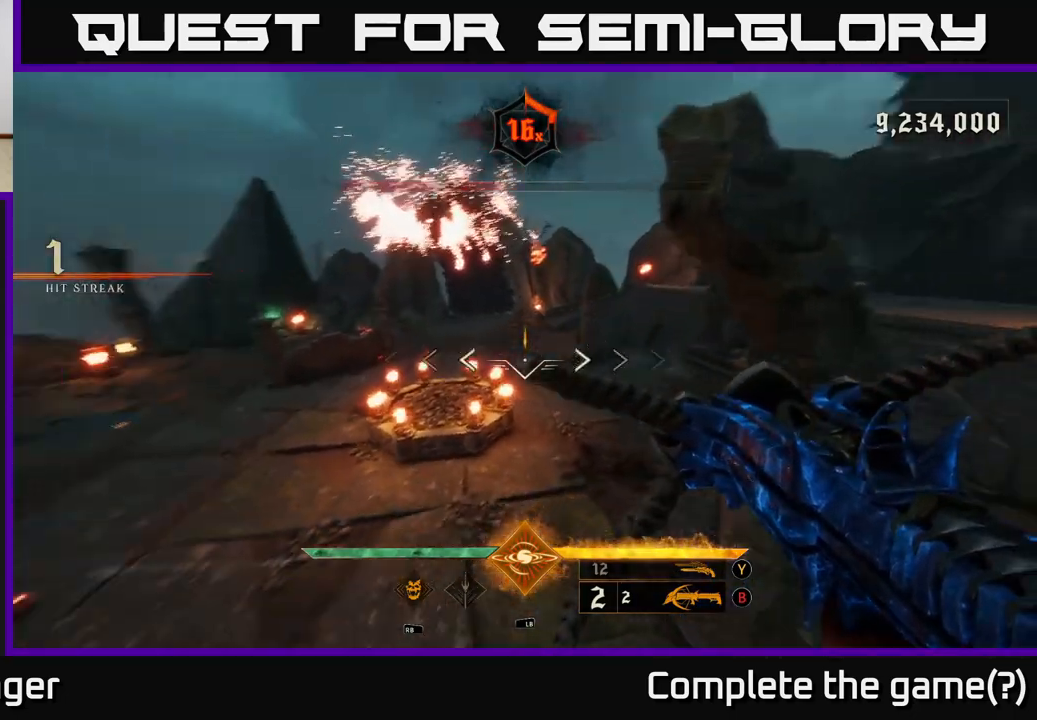
{"buttons": [], "left_stick": "left", "right_stick": "up-left", "events": [[33, "right_stick", "left"], [200, "left_stick", "center"], [200, "right_stick", "center"], [467, "right_stick", "up-left"], [483, "left_stick", "left"]]}
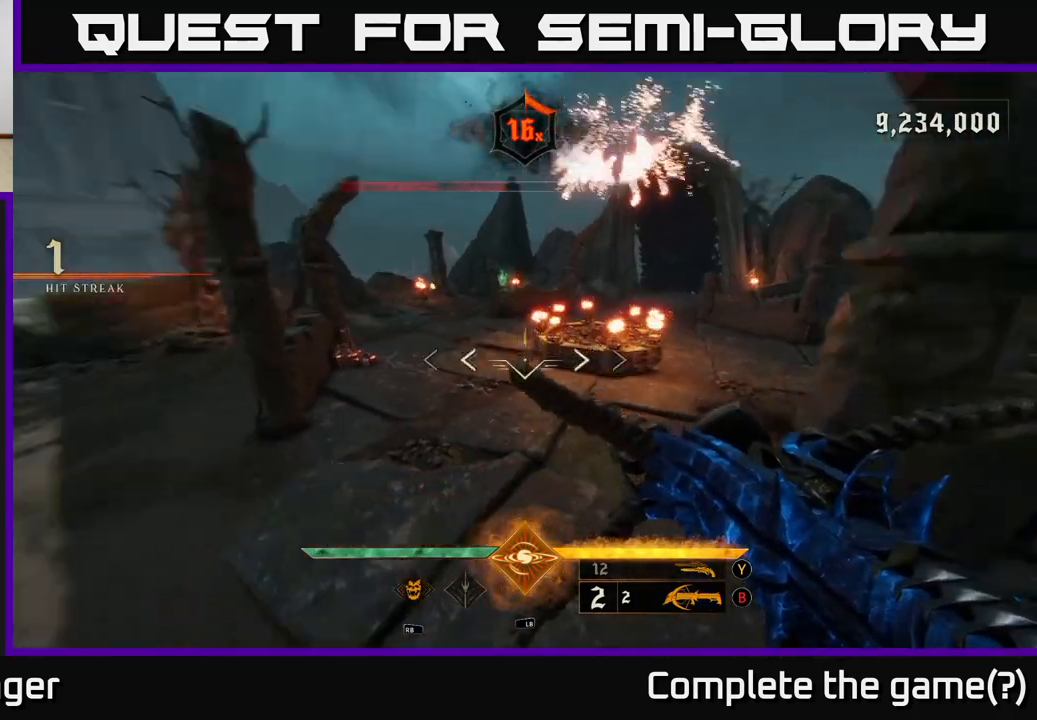
{"buttons": [], "left_stick": "up-left", "right_stick": "up-left", "events": [[133, "right_stick", "center"], [150, "left_stick", "up"], [450, "left_stick", "up-left"], [467, "right_stick", "up-left"]]}